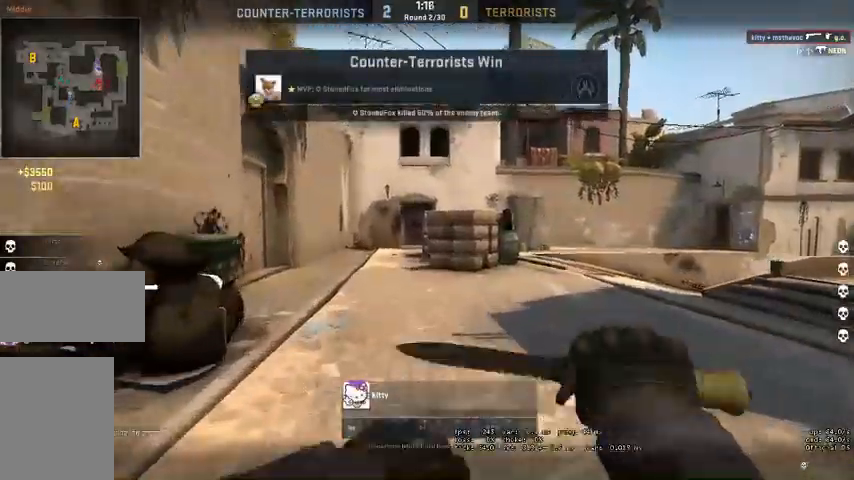
Gameplay with keyboard and mouse; each line is a JSON object with the keys and mouse buttons held at the frame after it. "events" lists presses ("down") and releases ("up") of "a", "ctrl", "d", "e", "q", "s", "shift", "space", "w", "mouse_left", "mouse_wheel", "mouse_right" and "mouse_mb4" between this image and that frame as [ms after this image, input, new state], when the widget could be followed in between. "mouse_left", "mouse_wheel", "mouse_right", "mouse_mb4" = the "left", "wheel", "right", "mb4" buttons of the "mouse" list. No other keys are recorded. "wheel" means that the mouse wheel is clicked or scrolled. Mouse movement is not recorded. Not read: mouse_mb5.
{"keys": [], "mouse": [], "events": [[100, "mouse_right", "down"], [267, "mouse_right", "up"]]}
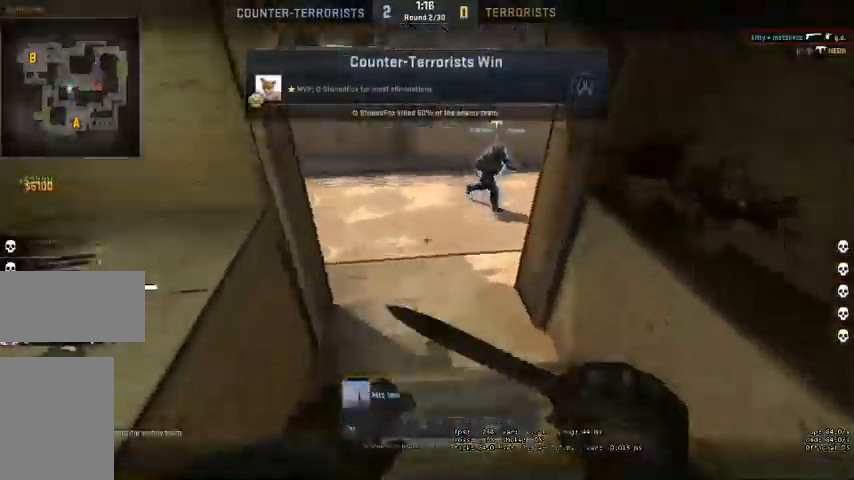
{"keys": [], "mouse": [], "events": [[267, "mouse_right", "down"], [367, "mouse_right", "up"]]}
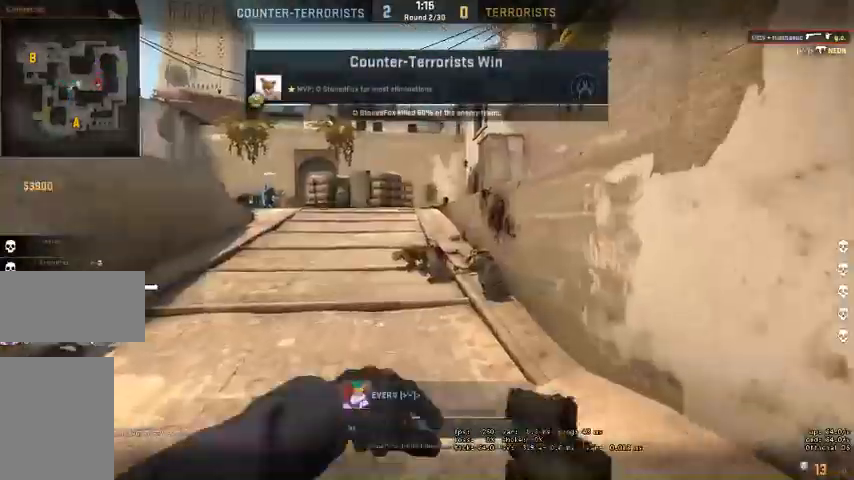
{"keys": [], "mouse": [], "events": []}
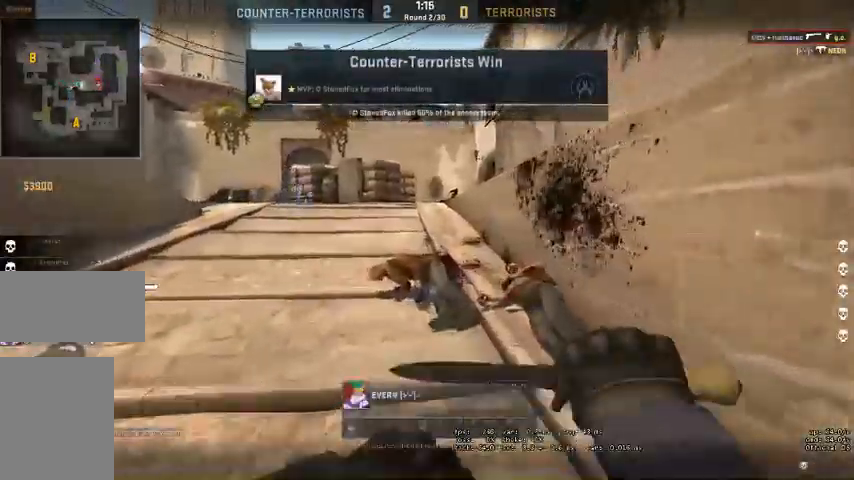
{"keys": [], "mouse": [], "events": []}
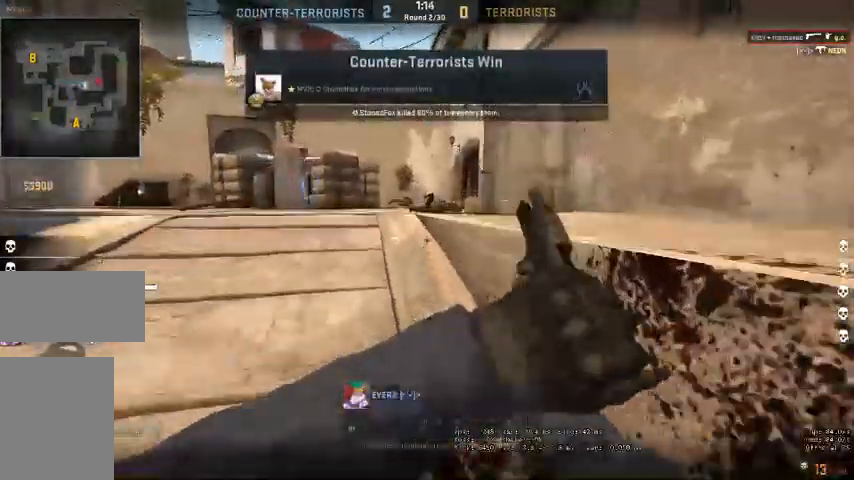
{"keys": [], "mouse": [], "events": []}
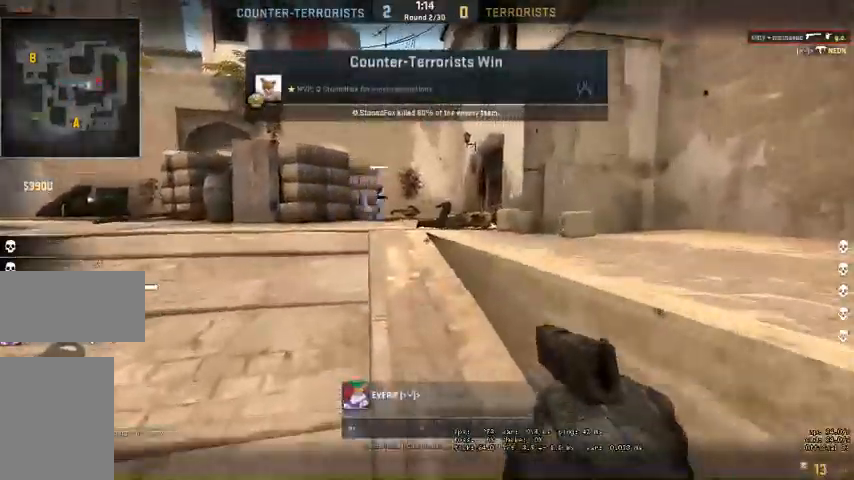
{"keys": [], "mouse": [], "events": []}
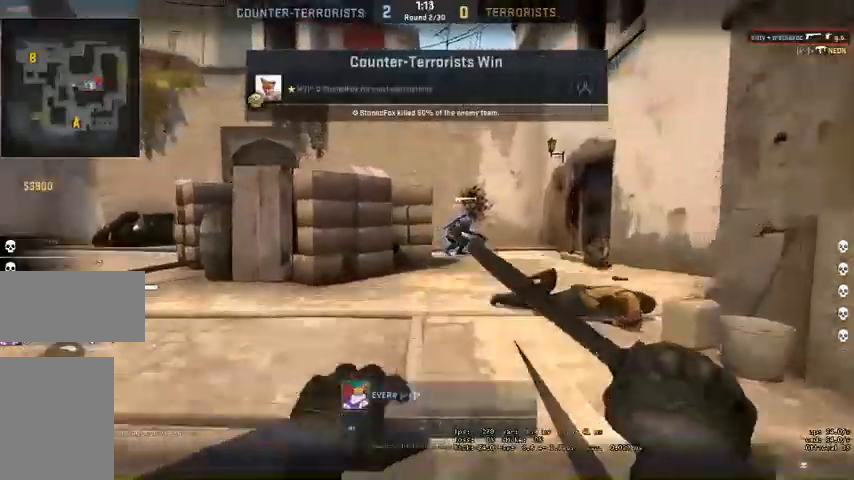
{"keys": [], "mouse": [], "events": []}